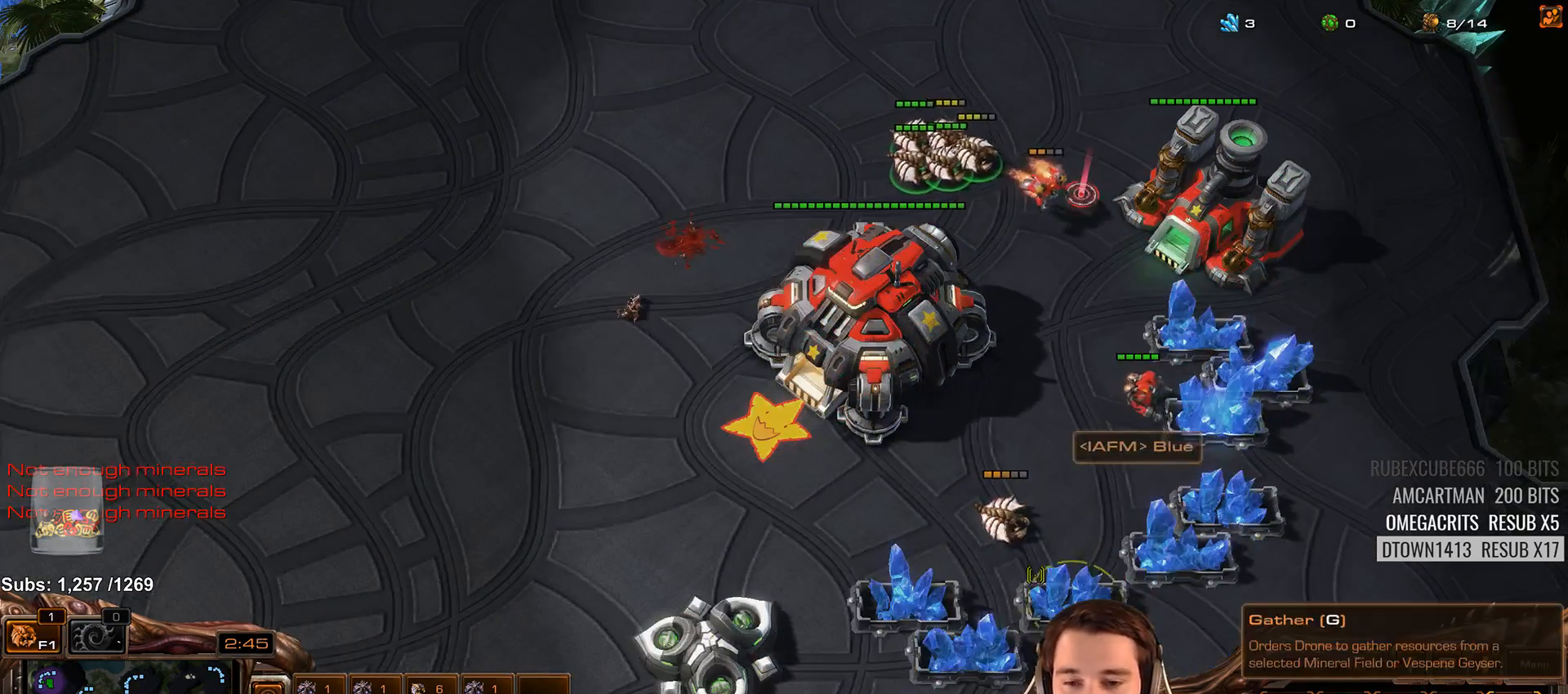
Gameplay with keyboard; each line is a JSON object with the keys held at the frame after it. "events" lists presses ("down") and releases ("up") of "1", "2", "3", "4", "5", "6", "7", "a", "alt", "b", "c", "caps_lock", "ctrl", "d", "e", "escape", "f", "f1", "f2", "f3", "f4", "f5", "f6", "f7", "g", "h", "q", "r", "s", "shift", "space", "super", "t", "tab", "tilde", "v", "w", "x", "y" and "z" between this image and that frame as [ms after this image, input, new state], when the widget could be followed in between. No other keys are recorded. Mouse input is not recorded.
{"keys": [], "events": [[50, "shift", "down"], [117, "shift", "up"]]}
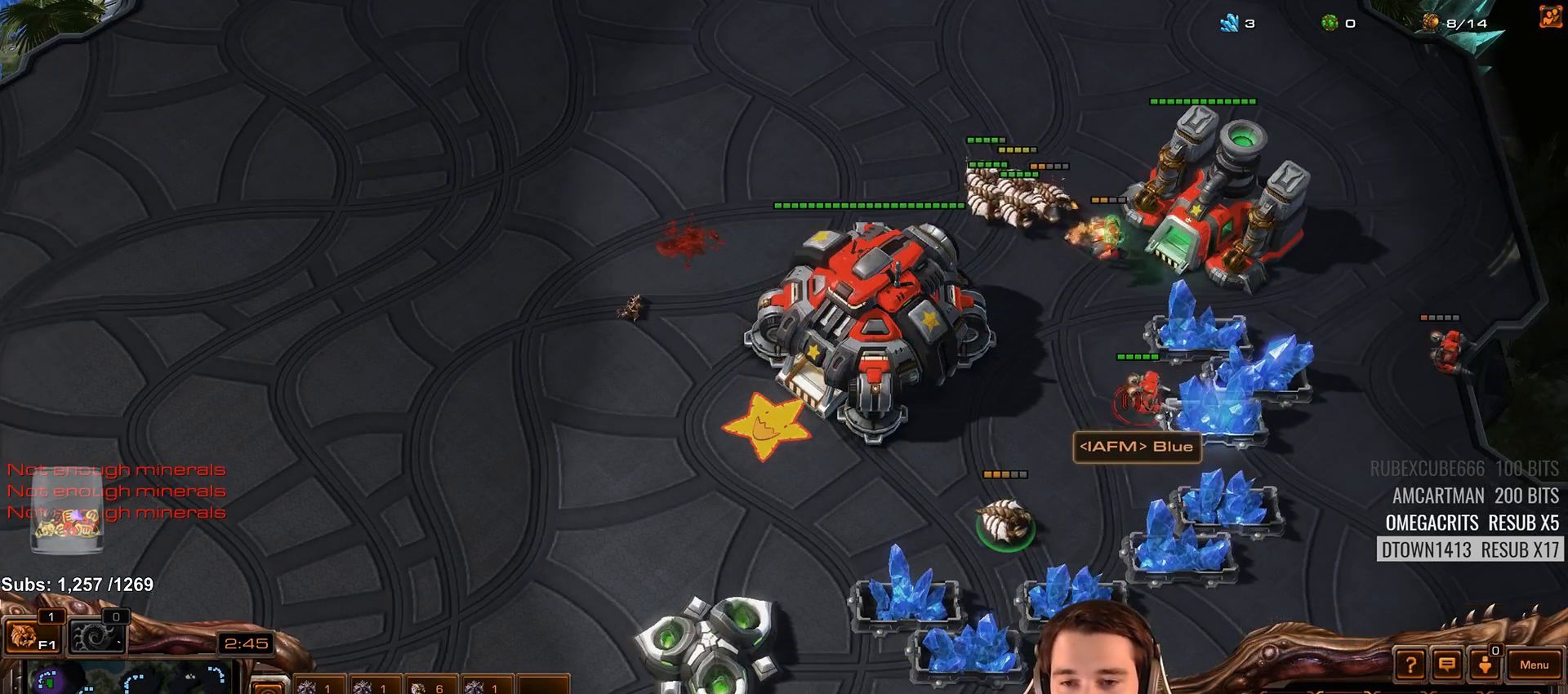
{"keys": [], "events": [[83, "shift", "down"], [167, "shift", "up"]]}
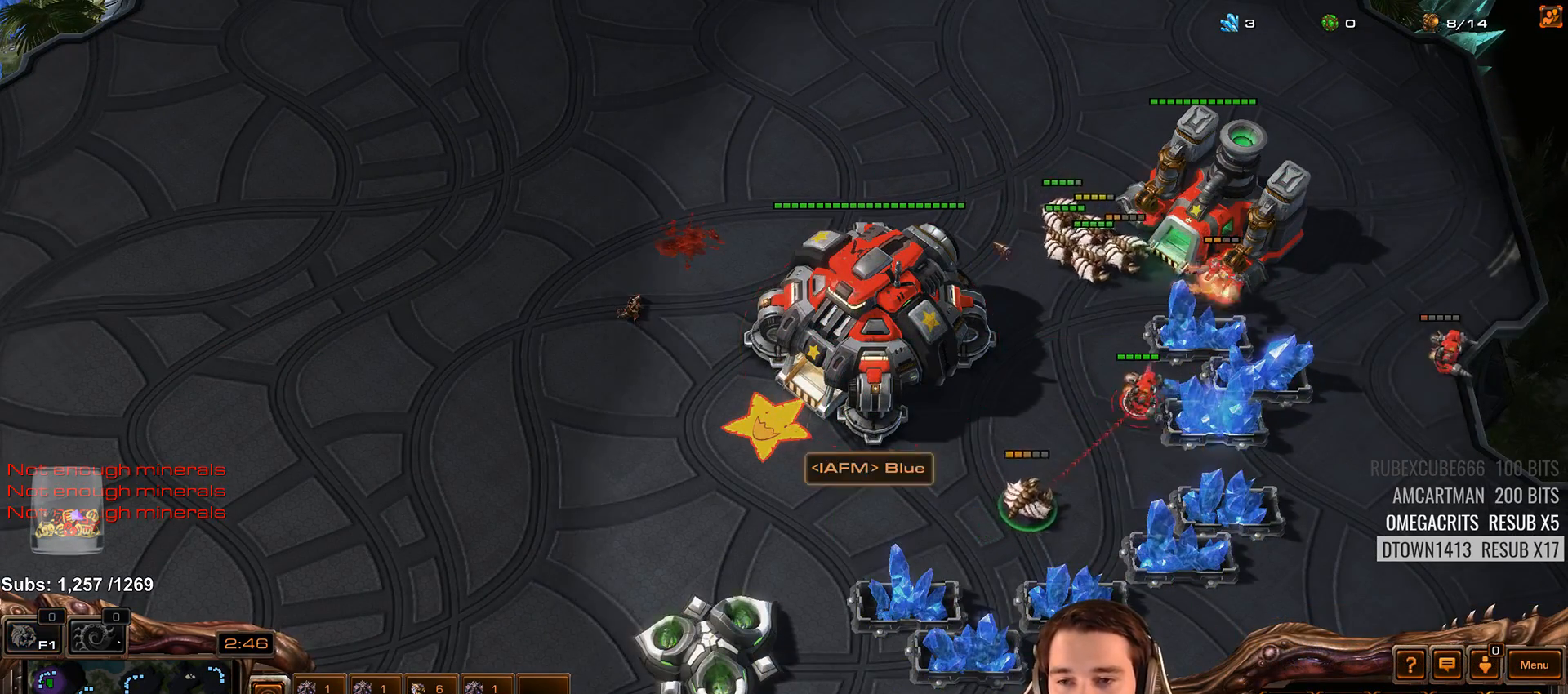
{"keys": [], "events": []}
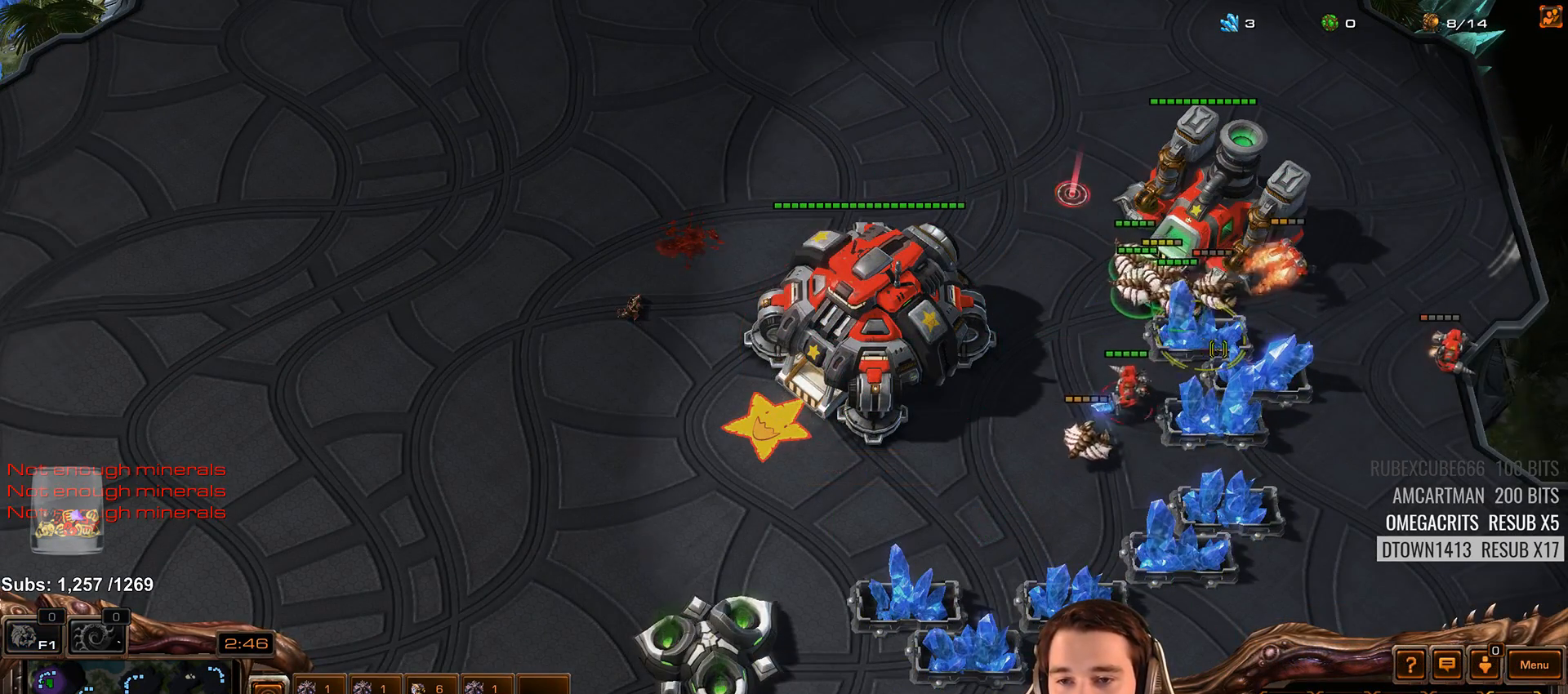
{"keys": [], "events": []}
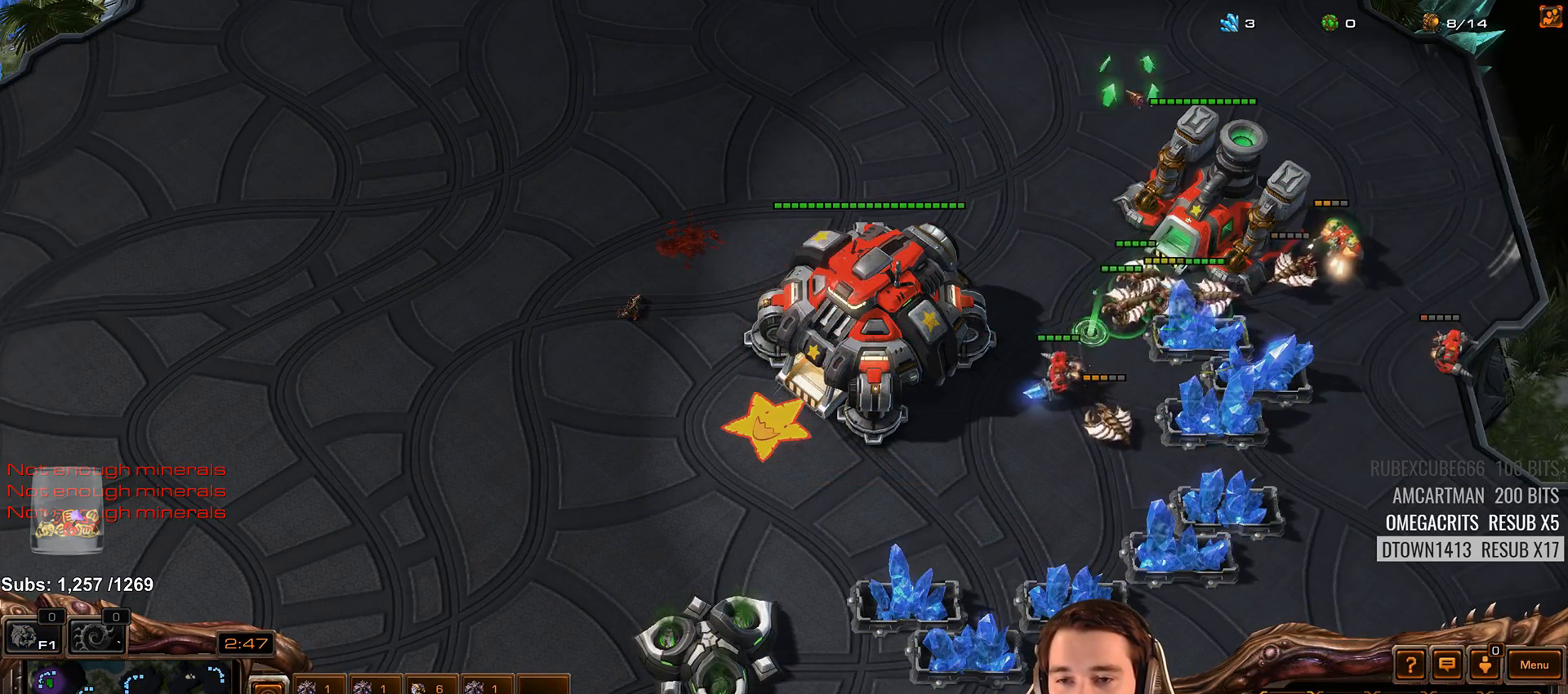
{"keys": [], "events": []}
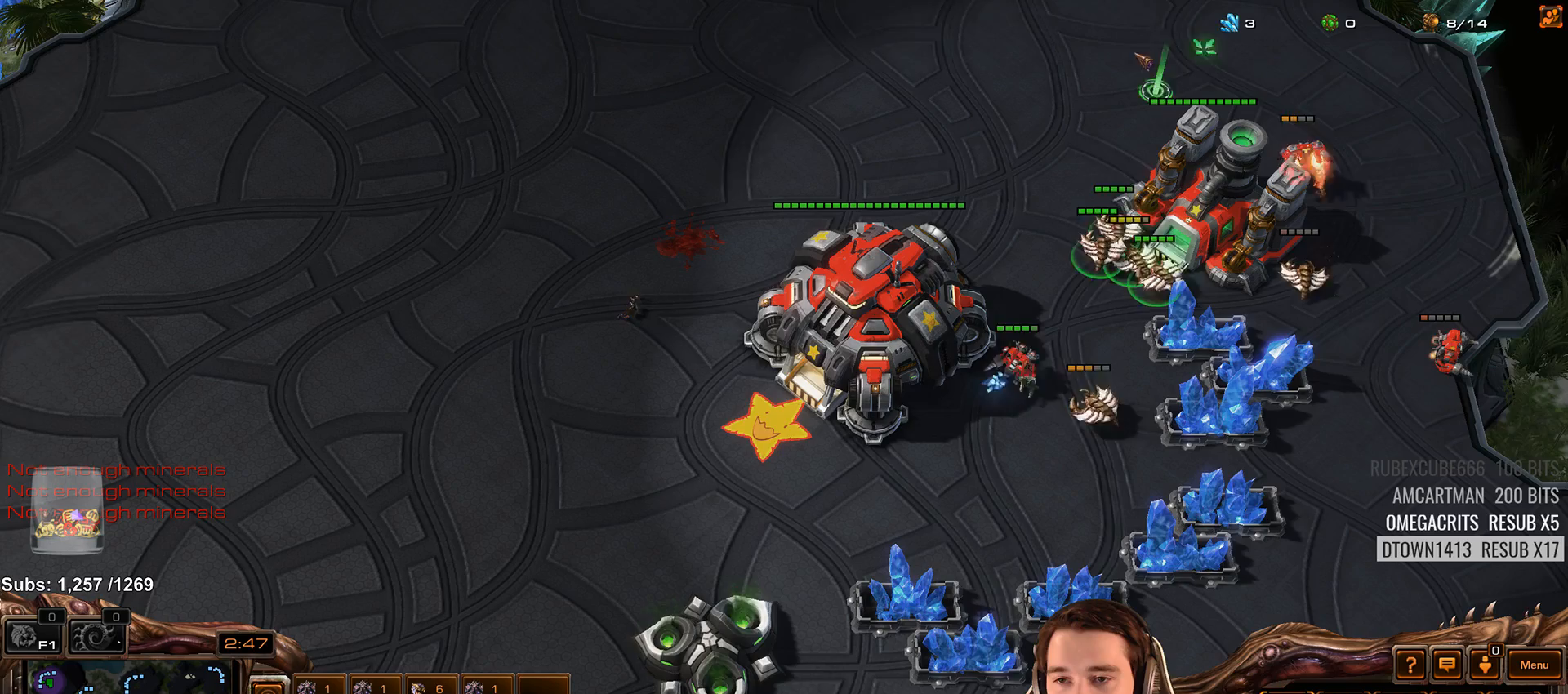
{"keys": [], "events": []}
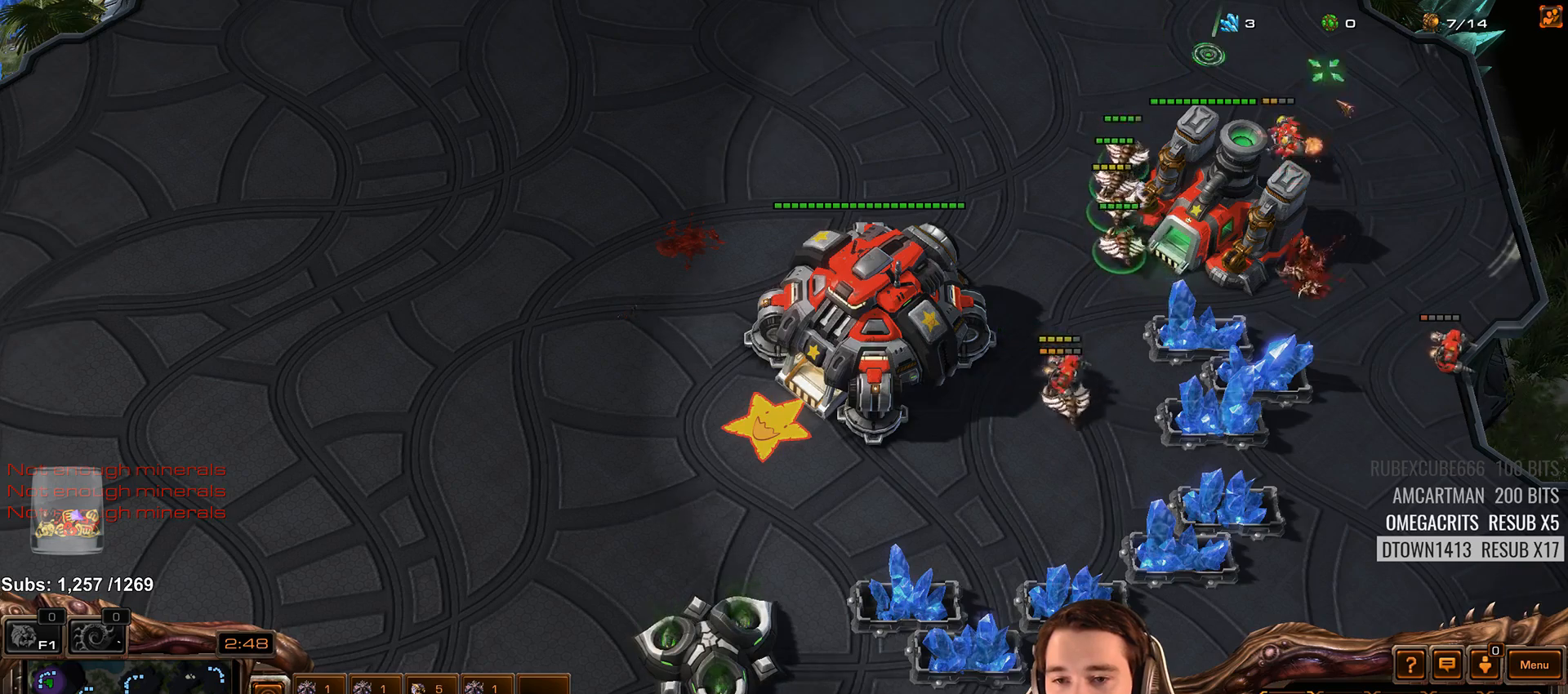
{"keys": ["a"], "events": [[83, "a", "down"], [183, "a", "up"], [283, "a", "down"], [383, "a", "up"], [483, "a", "down"]]}
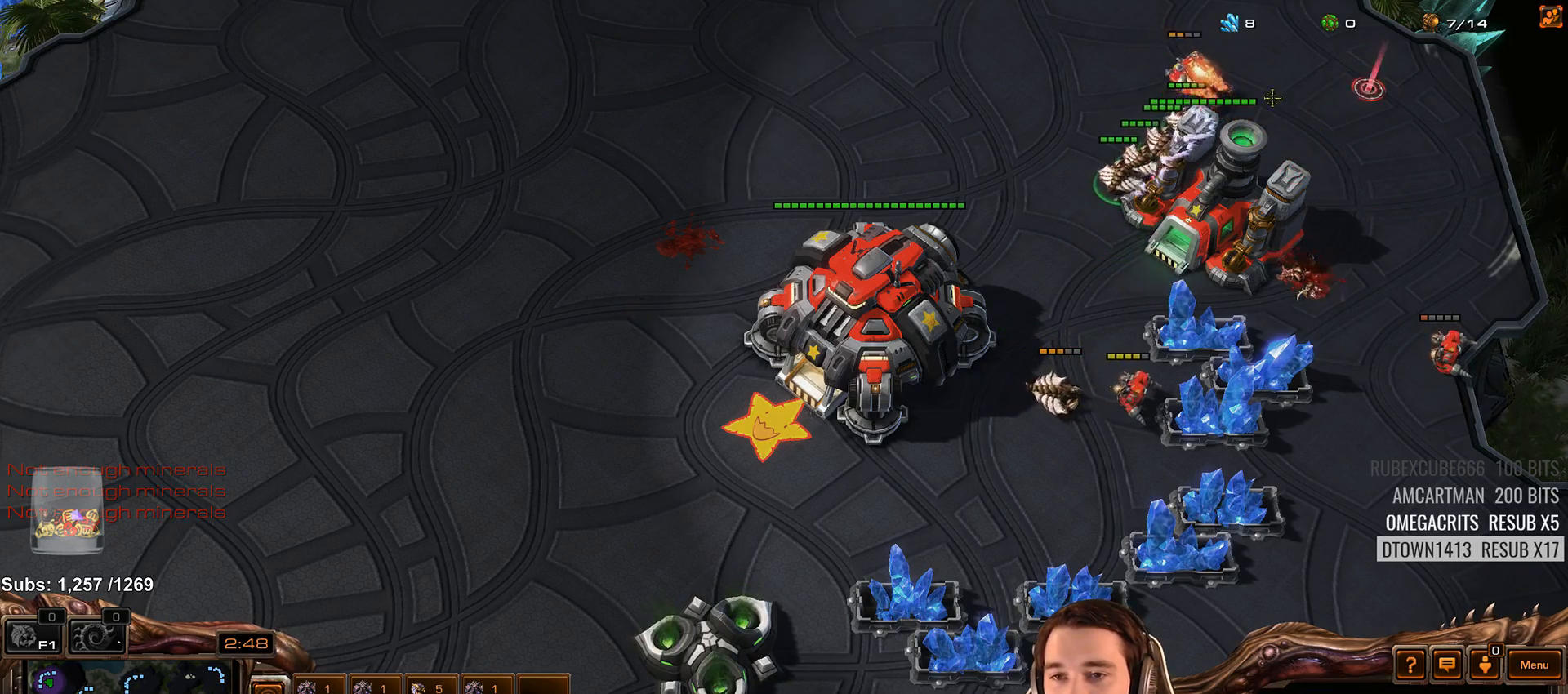
{"keys": ["a"], "events": [[67, "a", "up"], [233, "a", "down"], [317, "a", "up"], [483, "a", "down"]]}
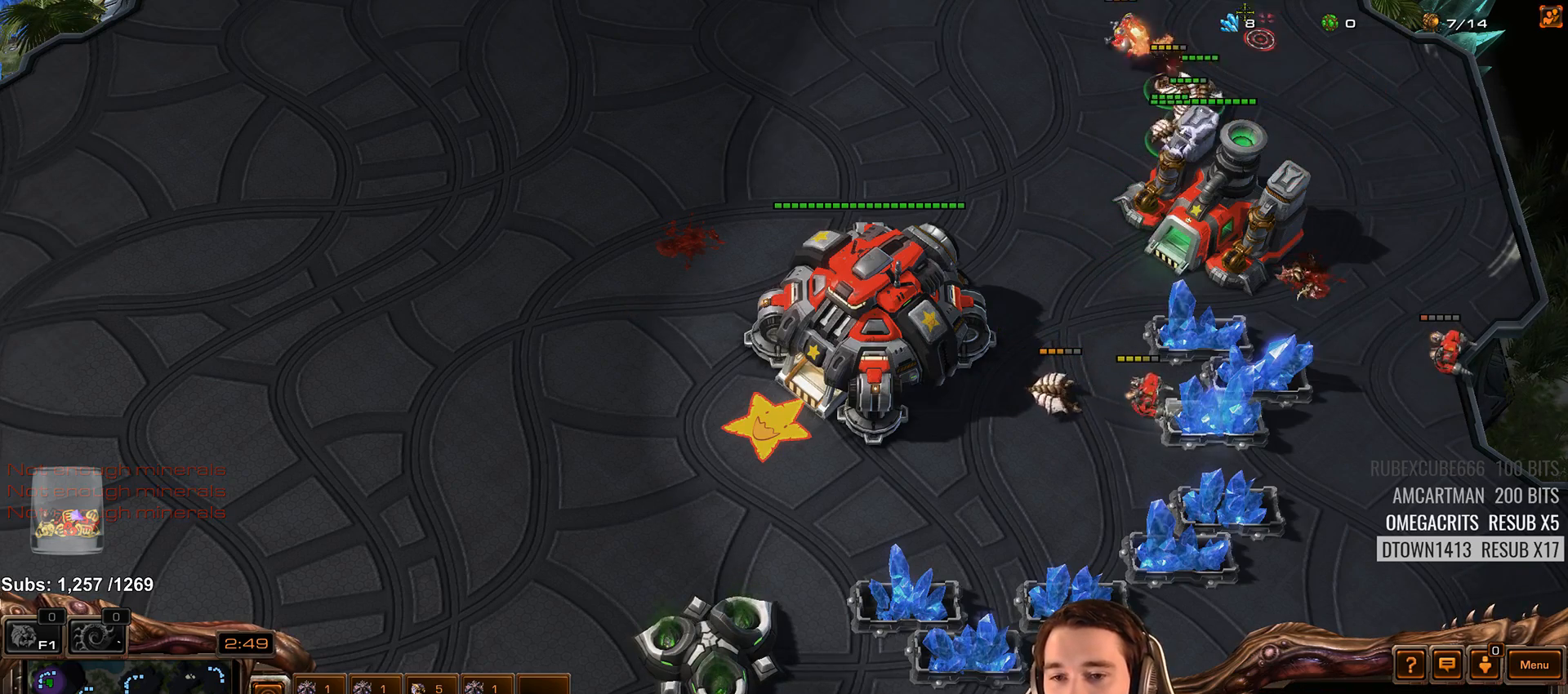
{"keys": [], "events": [[50, "a", "up"], [383, "a", "down"], [483, "a", "up"]]}
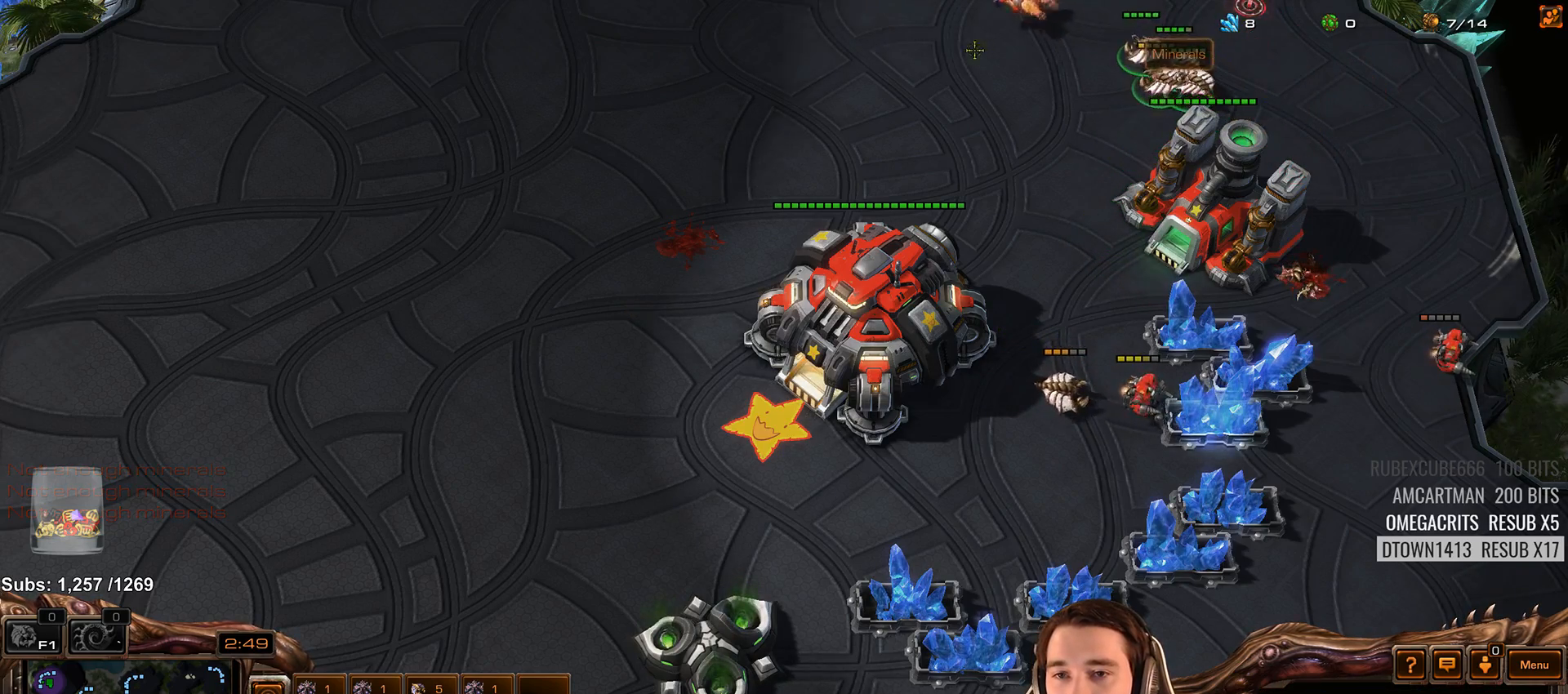
{"keys": [], "events": [[167, "a", "down"], [267, "a", "up"]]}
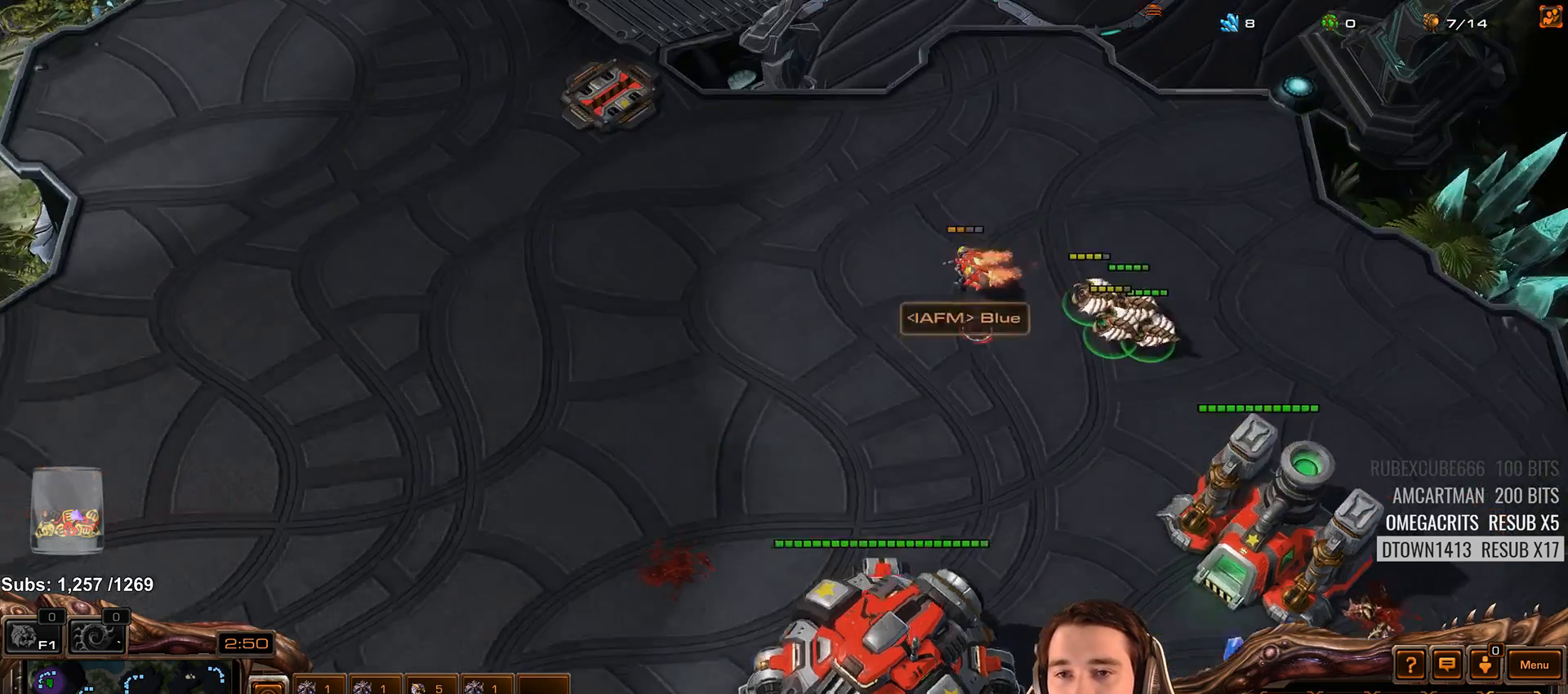
{"keys": [], "events": []}
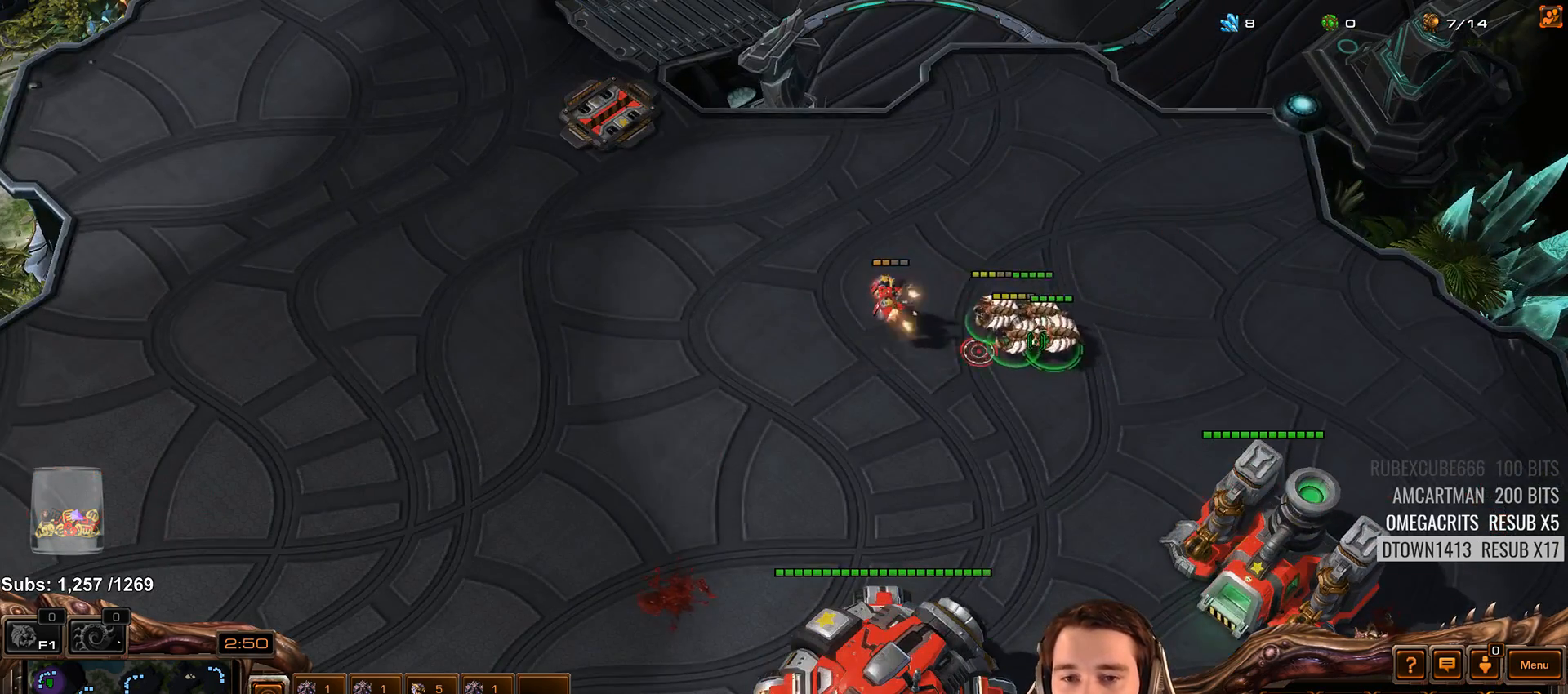
{"keys": [], "events": []}
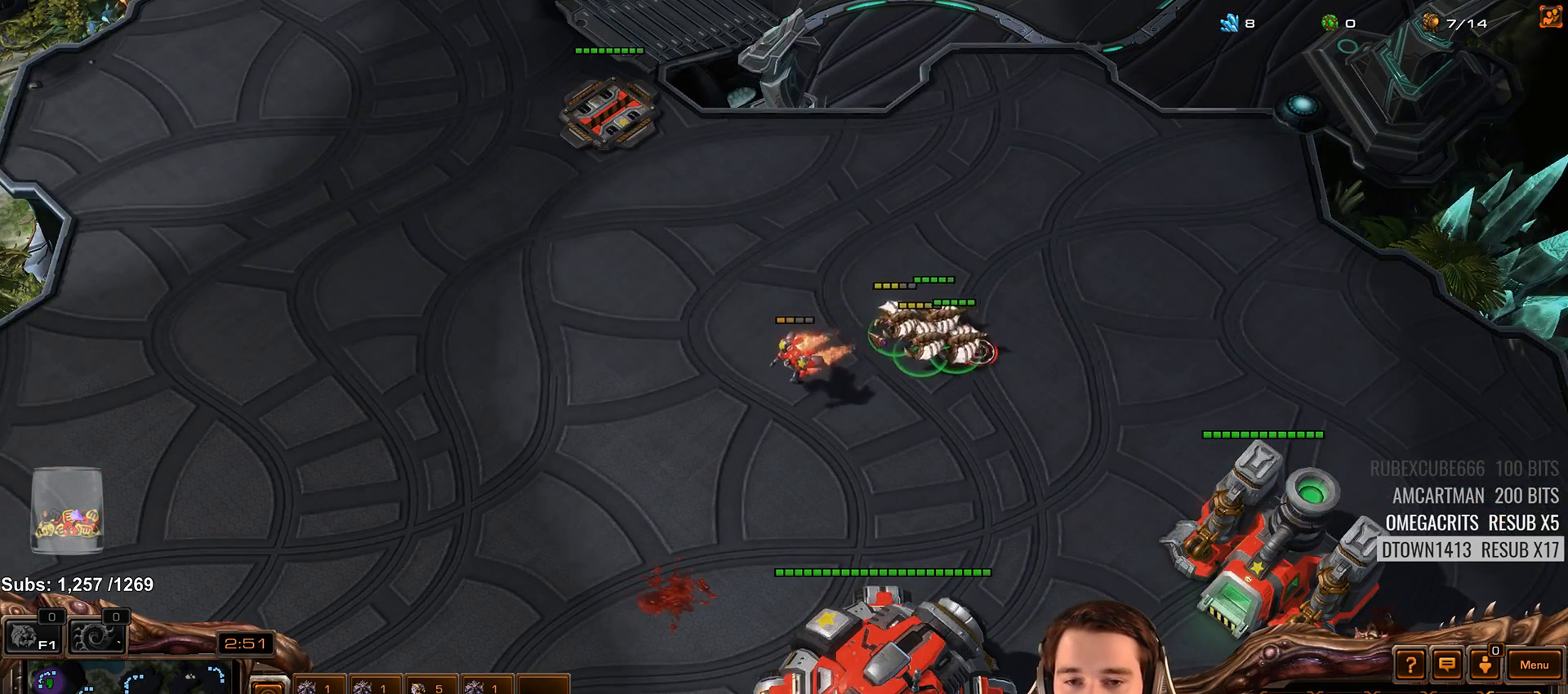
{"keys": [], "events": []}
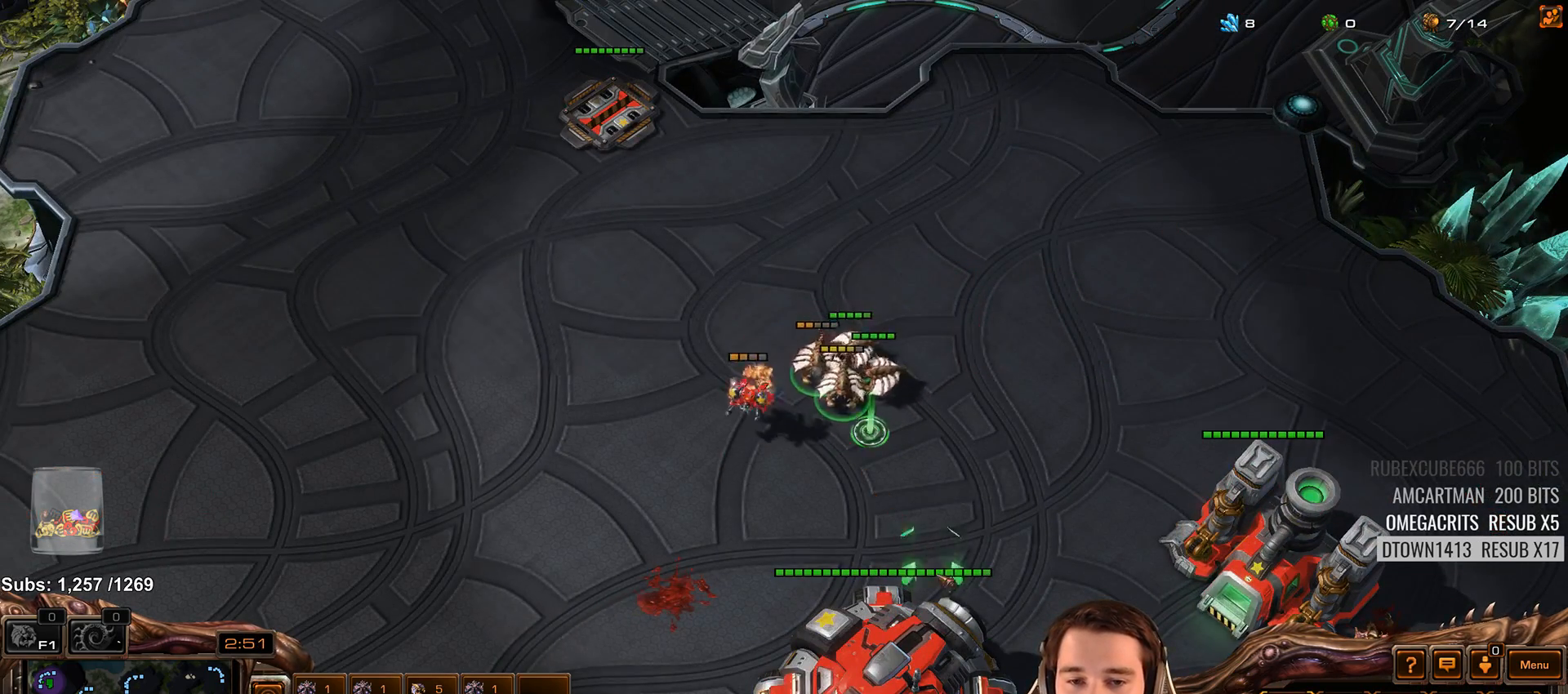
{"keys": ["shift"], "events": [[483, "shift", "down"]]}
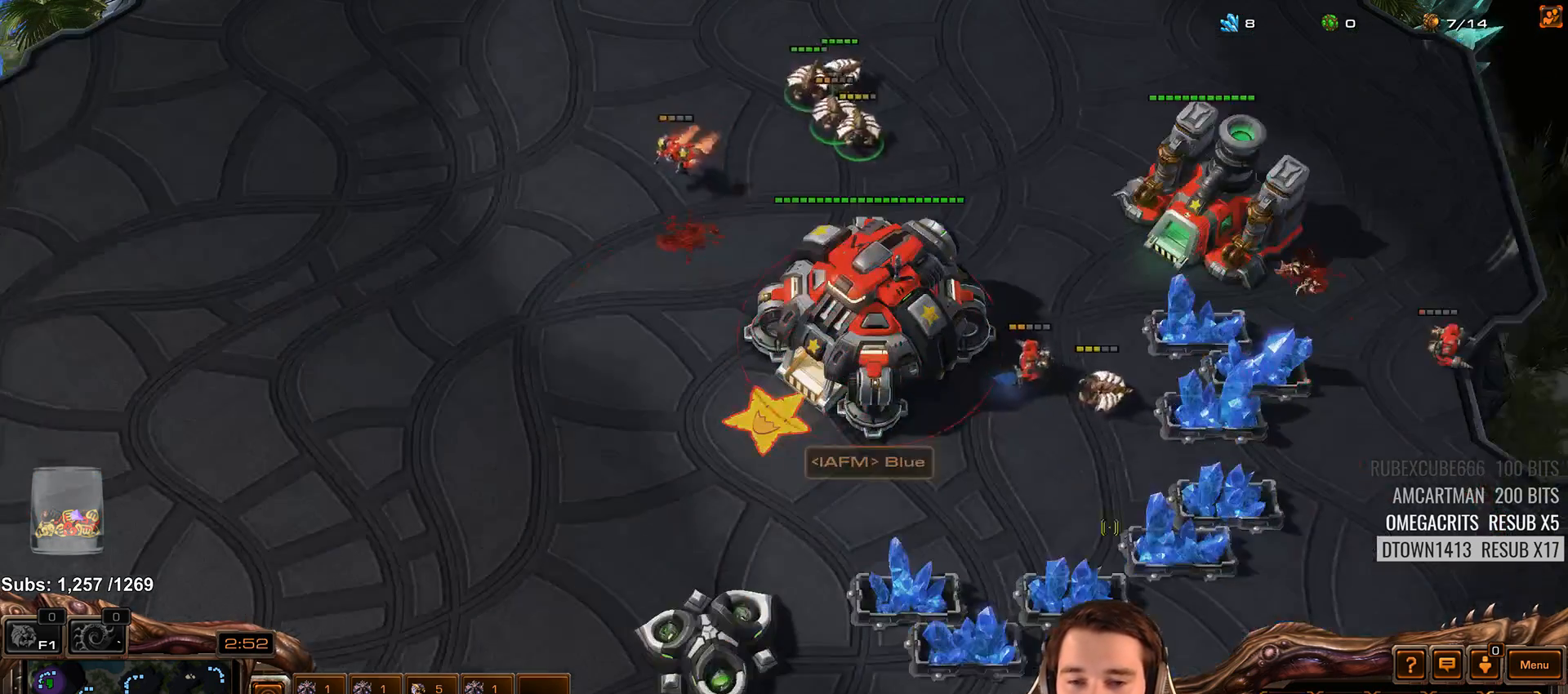
{"keys": [], "events": [[50, "shift", "up"], [383, "shift", "down"], [467, "shift", "up"]]}
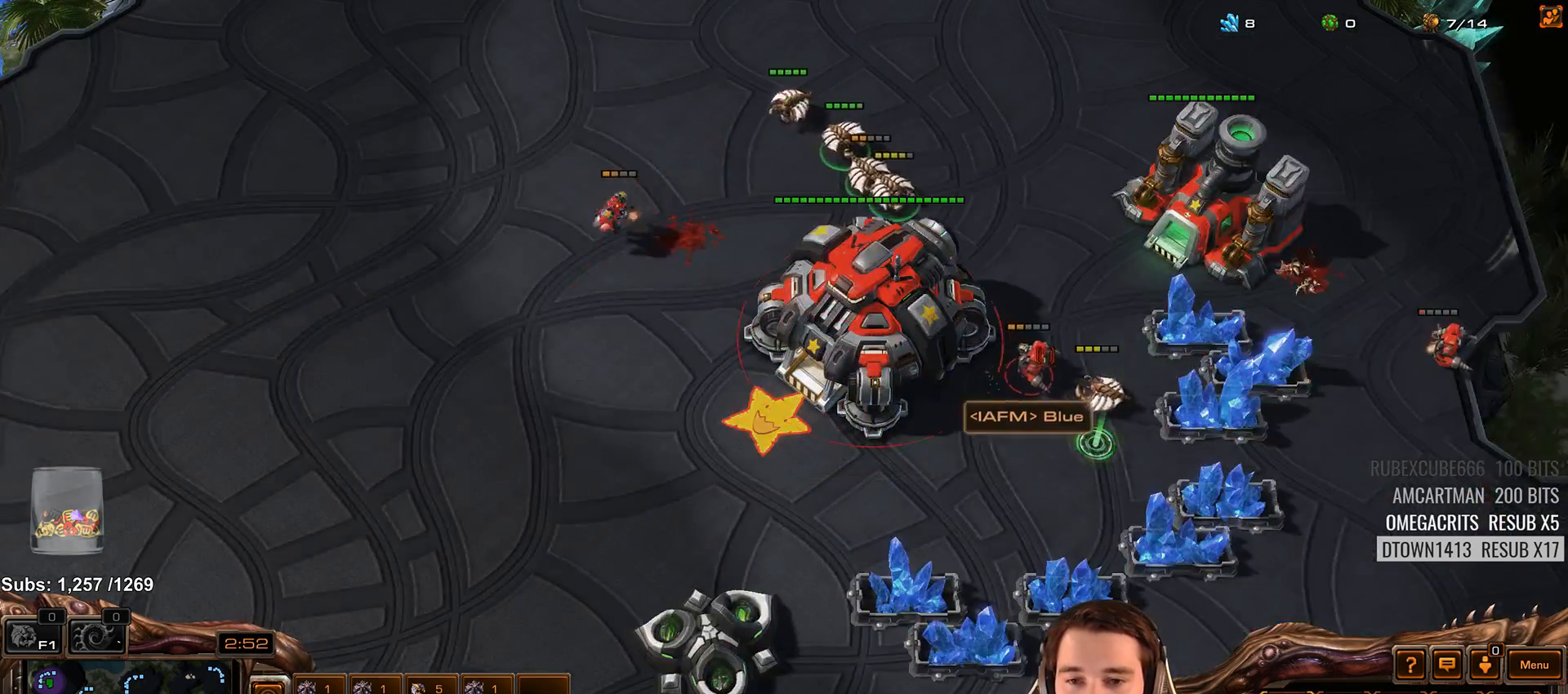
{"keys": [], "events": [[283, "shift", "down"], [417, "shift", "up"]]}
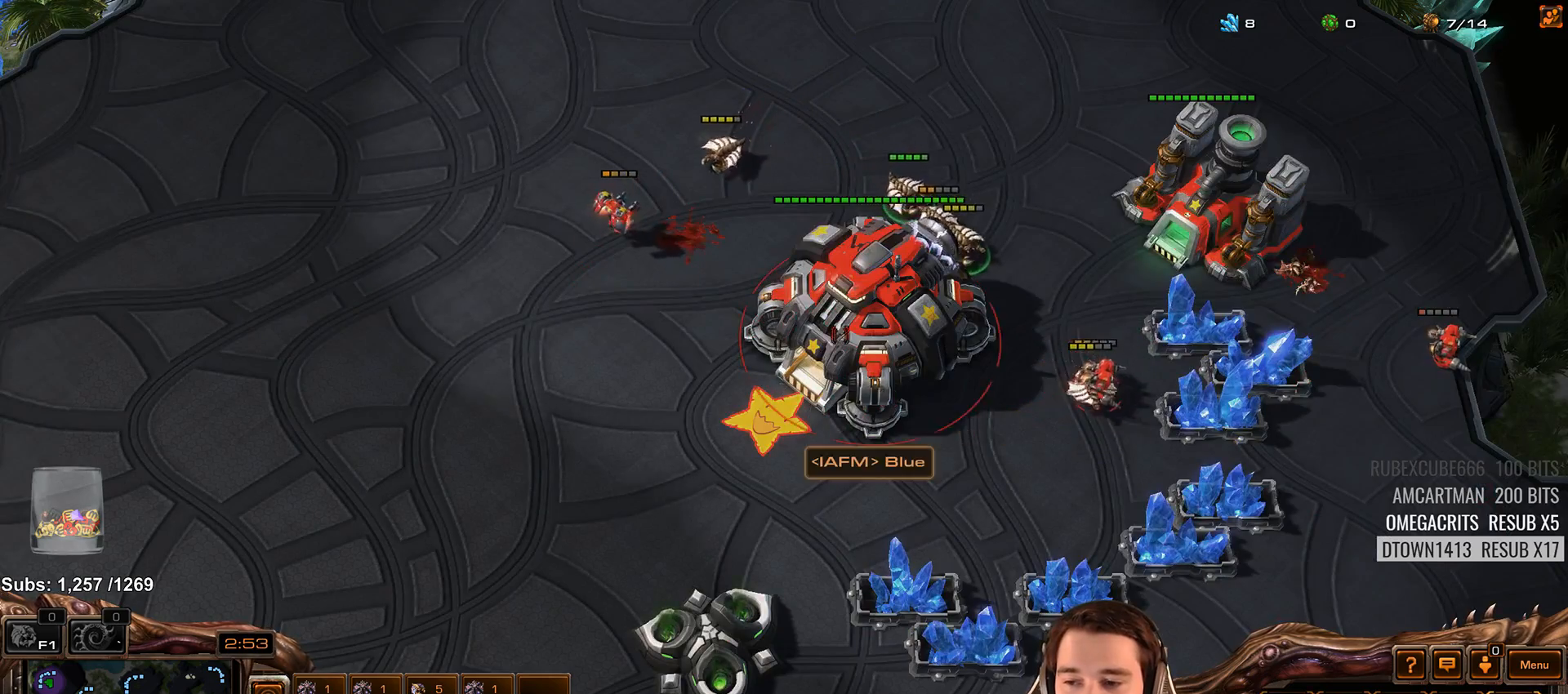
{"keys": ["d"], "events": [[50, "4", "down"], [117, "4", "up"], [200, "s", "down"], [217, "d", "down"], [267, "s", "up"], [283, "d", "up"], [367, "d", "down"], [433, "d", "up"], [500, "d", "down"]]}
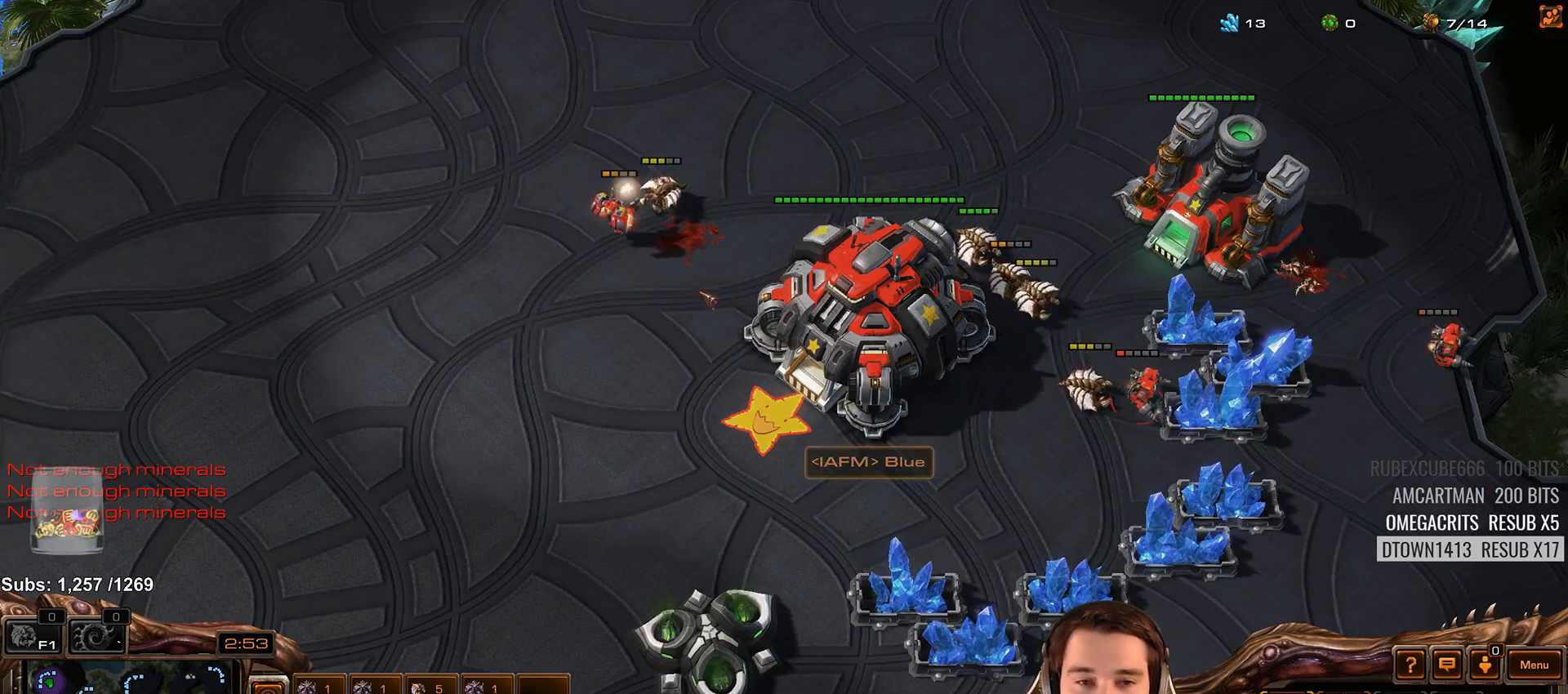
{"keys": [], "events": [[67, "d", "up"], [117, "d", "down"], [183, "d", "up"]]}
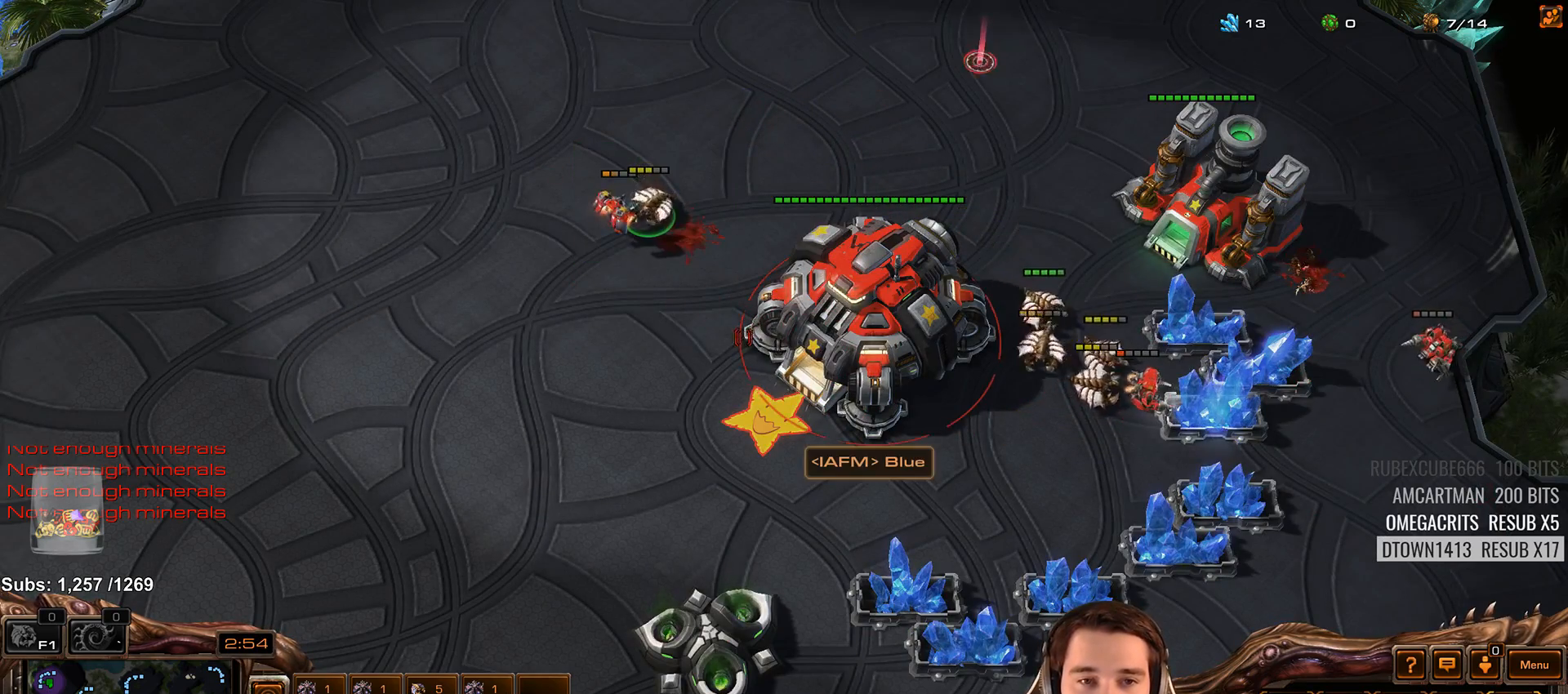
{"keys": [], "events": [[333, "shift", "down"], [417, "shift", "up"]]}
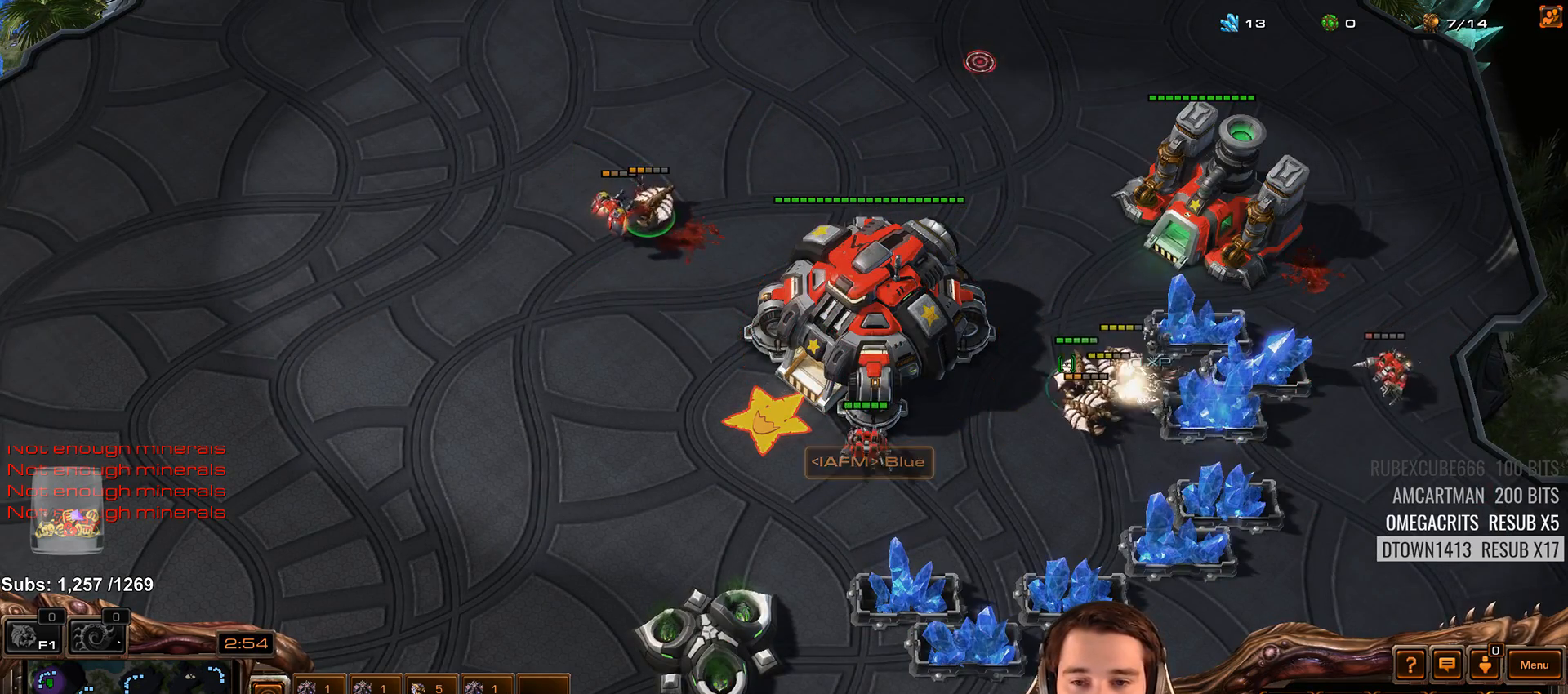
{"keys": [], "events": []}
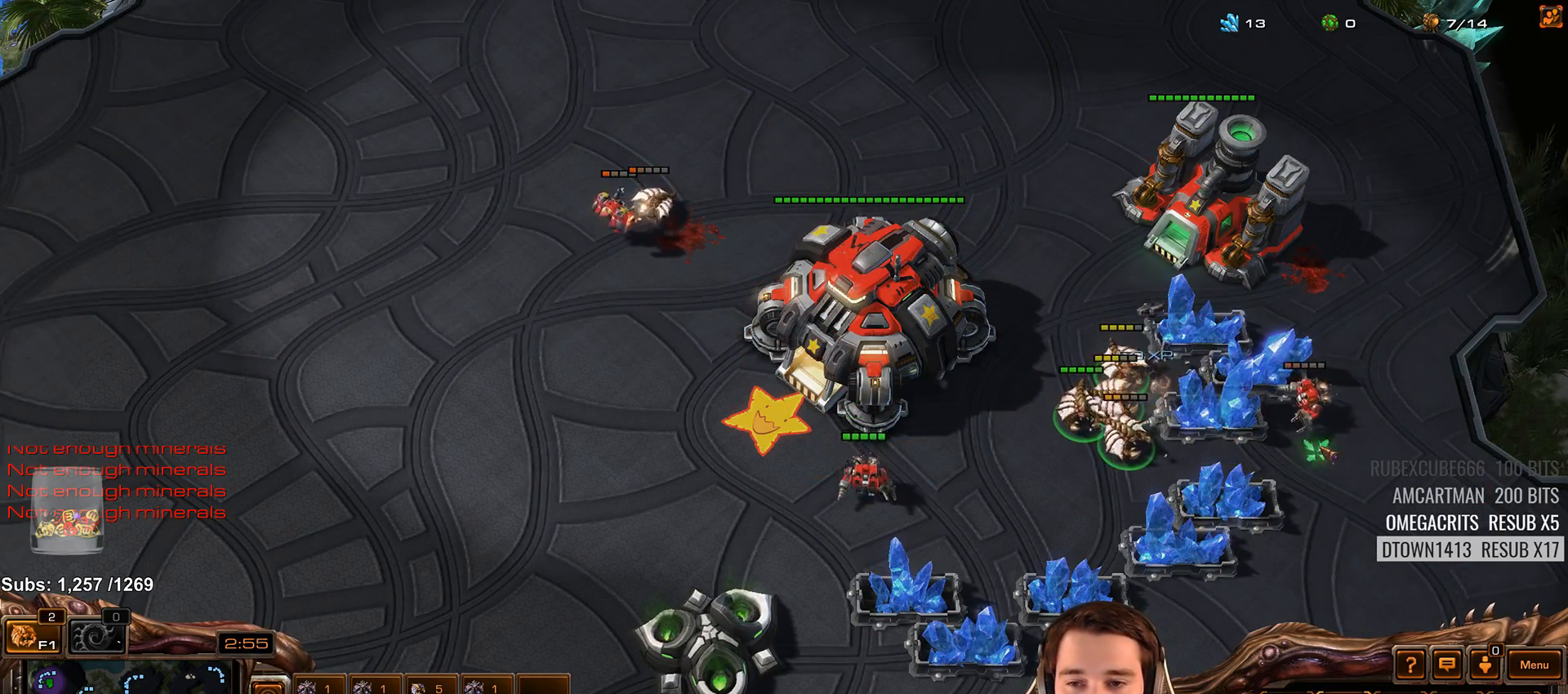
{"keys": [], "events": [[417, "a", "down"], [467, "a", "up"]]}
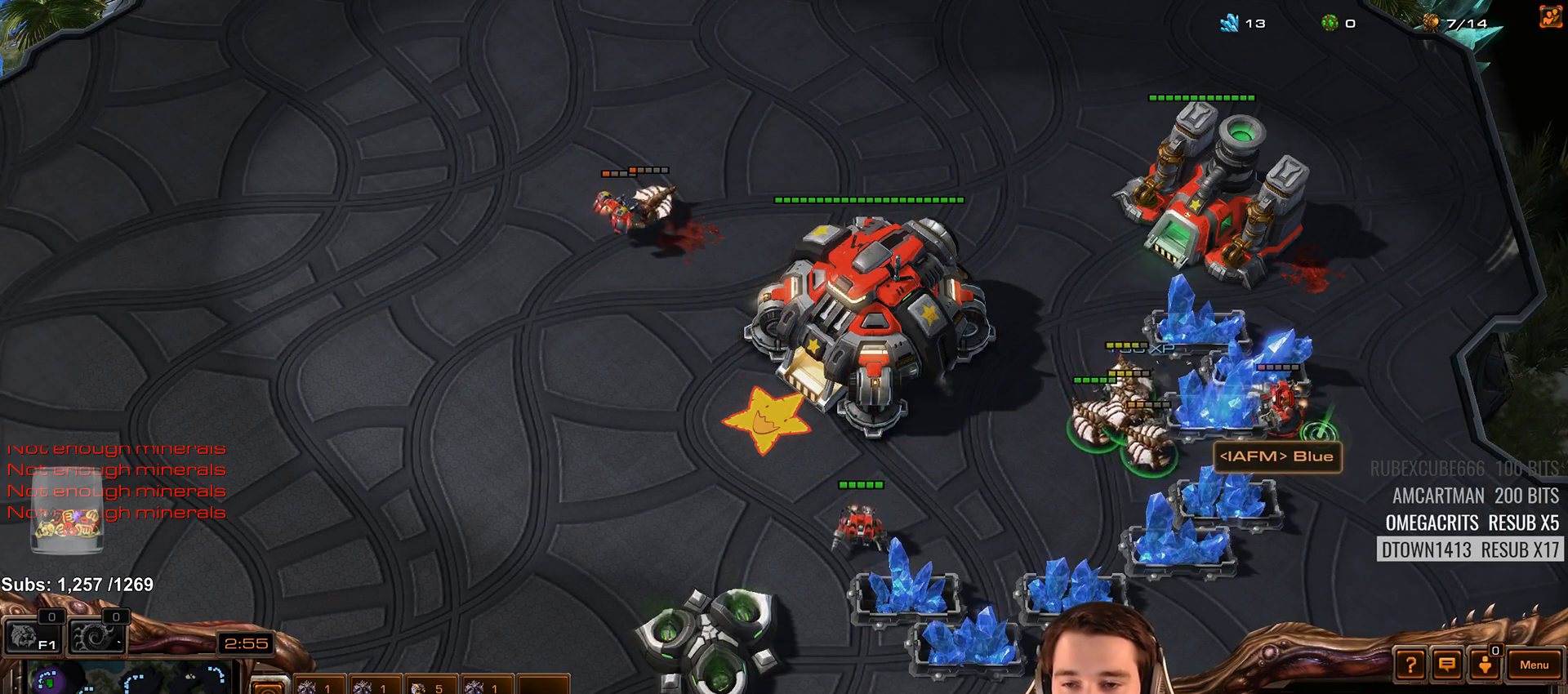
{"keys": [], "events": [[350, "shift", "down"], [433, "shift", "up"]]}
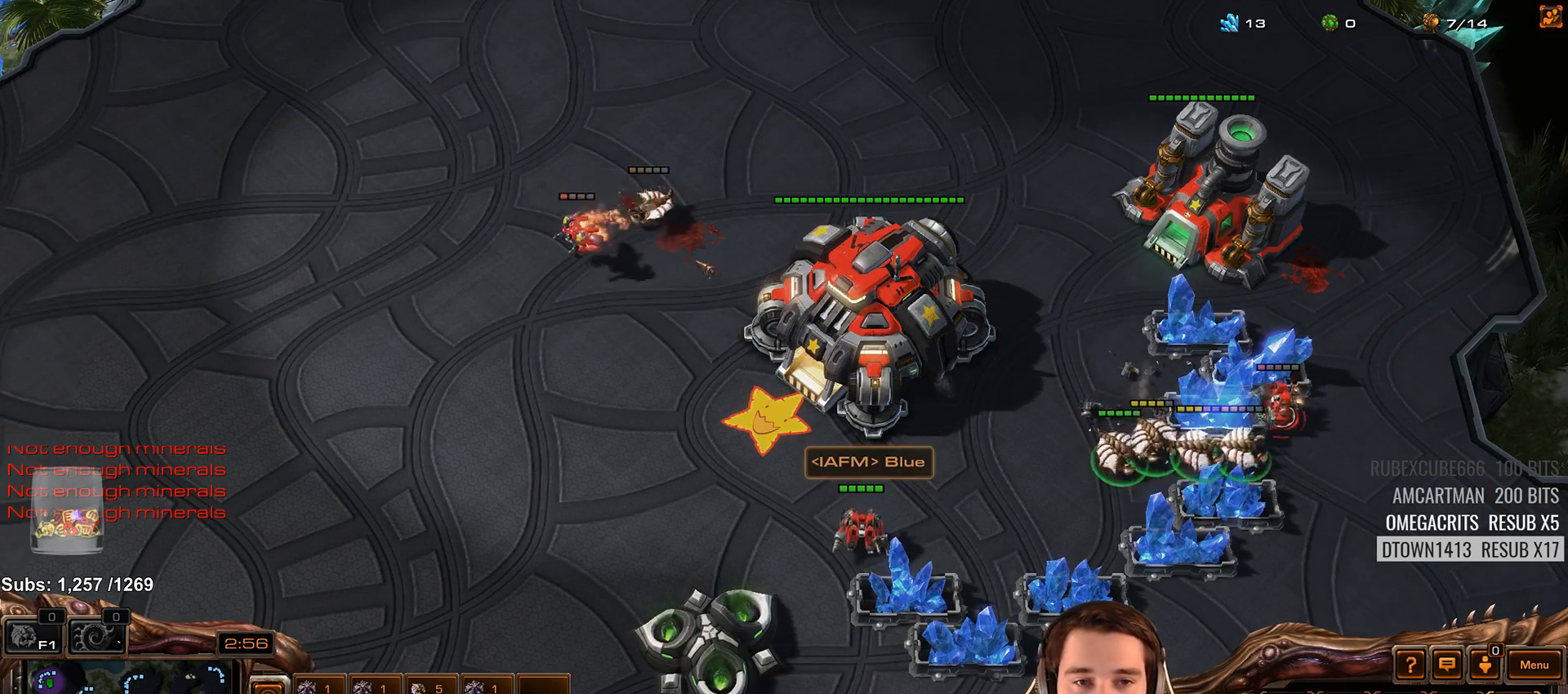
{"keys": [], "events": []}
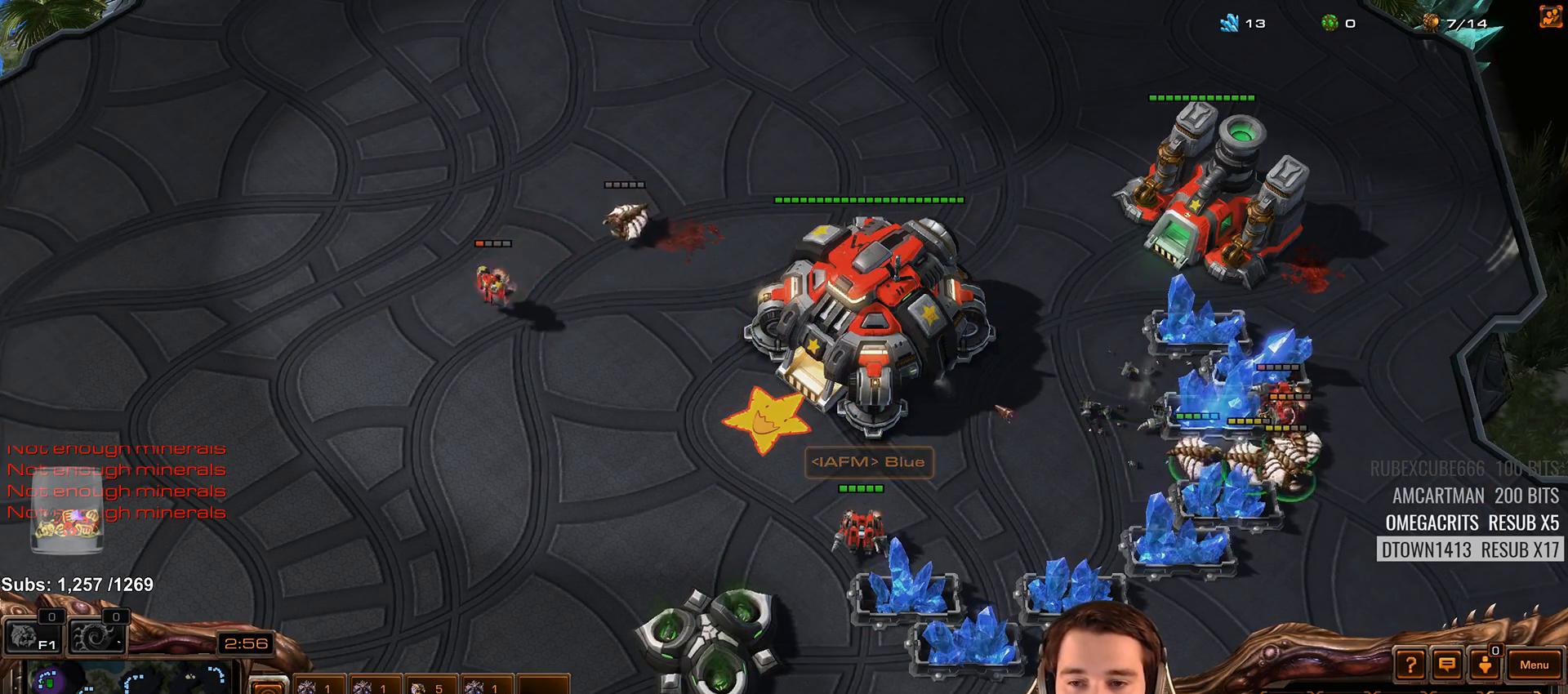
{"keys": [], "events": []}
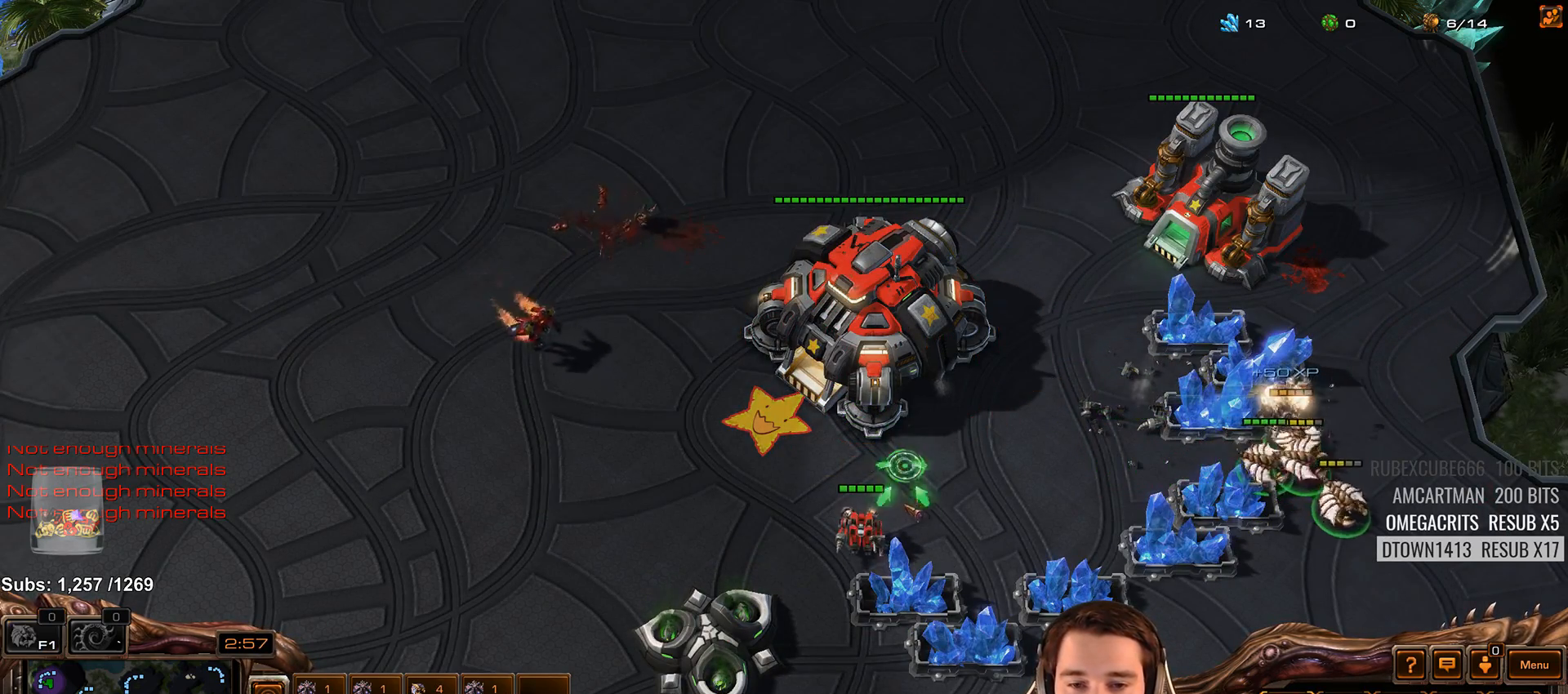
{"keys": [], "events": [[317, "shift", "down"], [383, "shift", "up"]]}
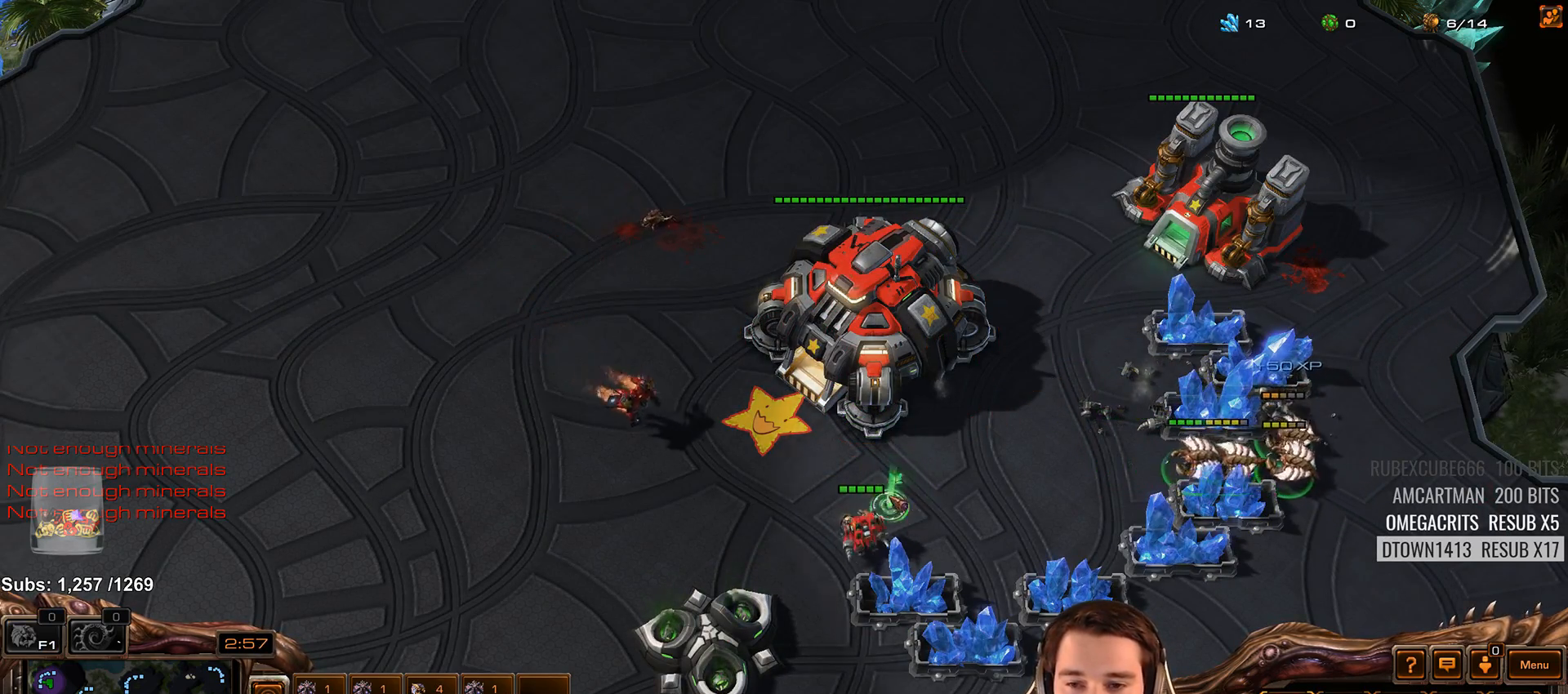
{"keys": [], "events": []}
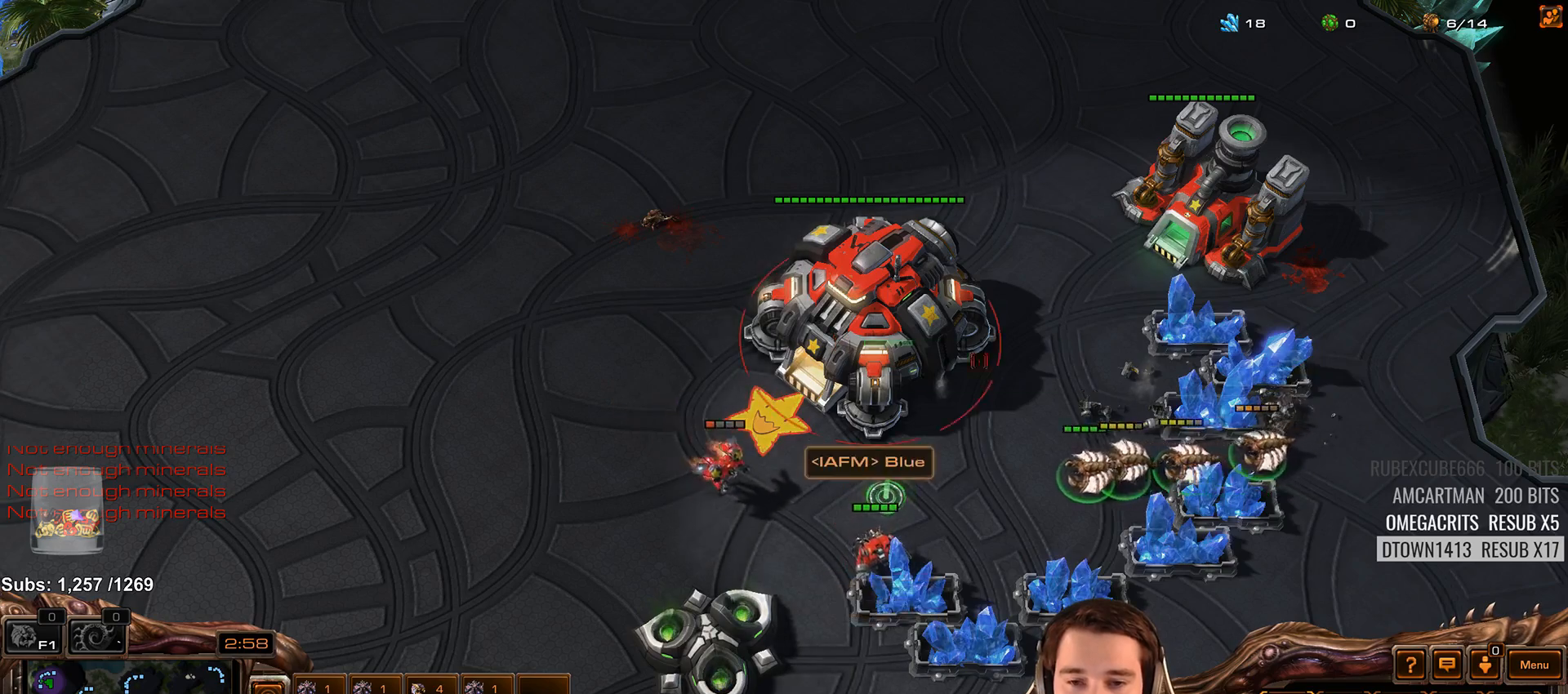
{"keys": [], "events": [[217, "ctrl", "down"], [283, "3", "down"], [367, "ctrl", "up"], [383, "3", "up"]]}
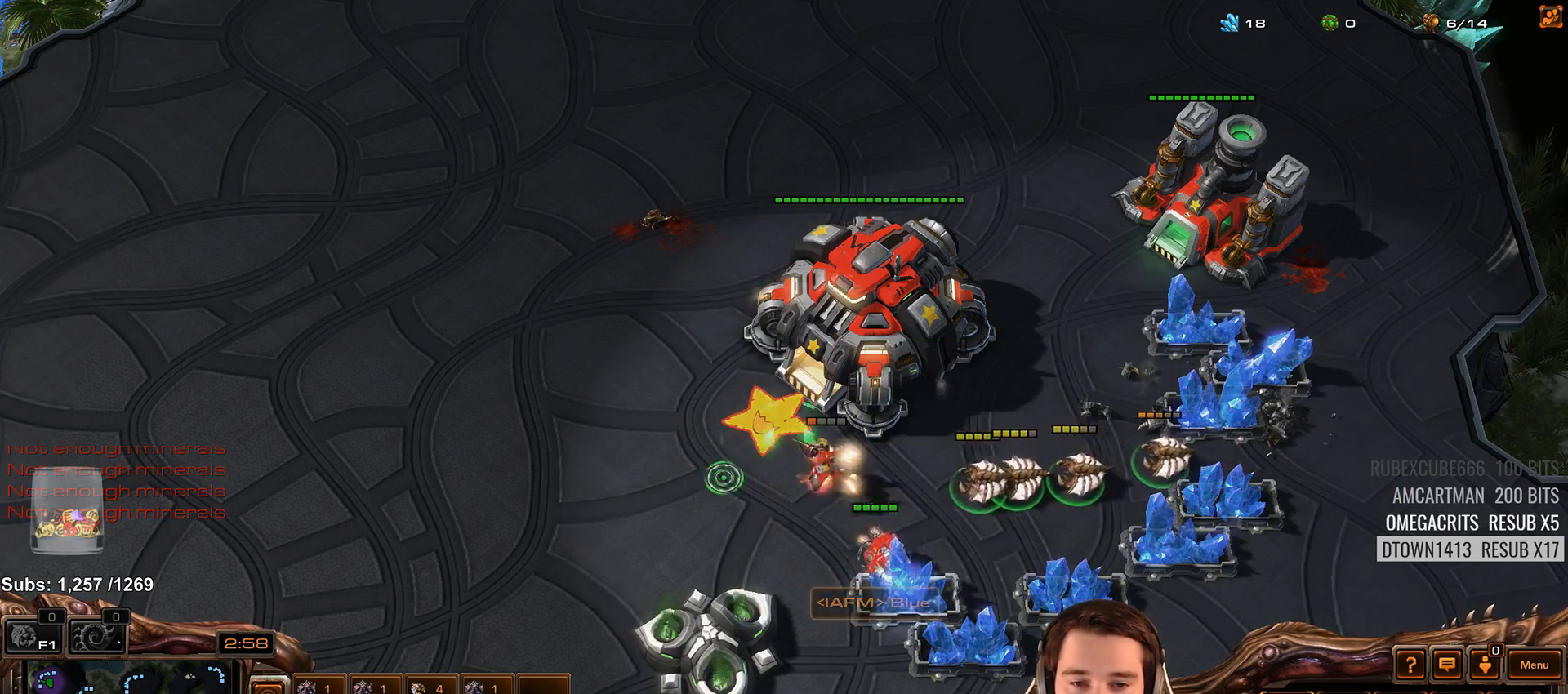
{"keys": [], "events": []}
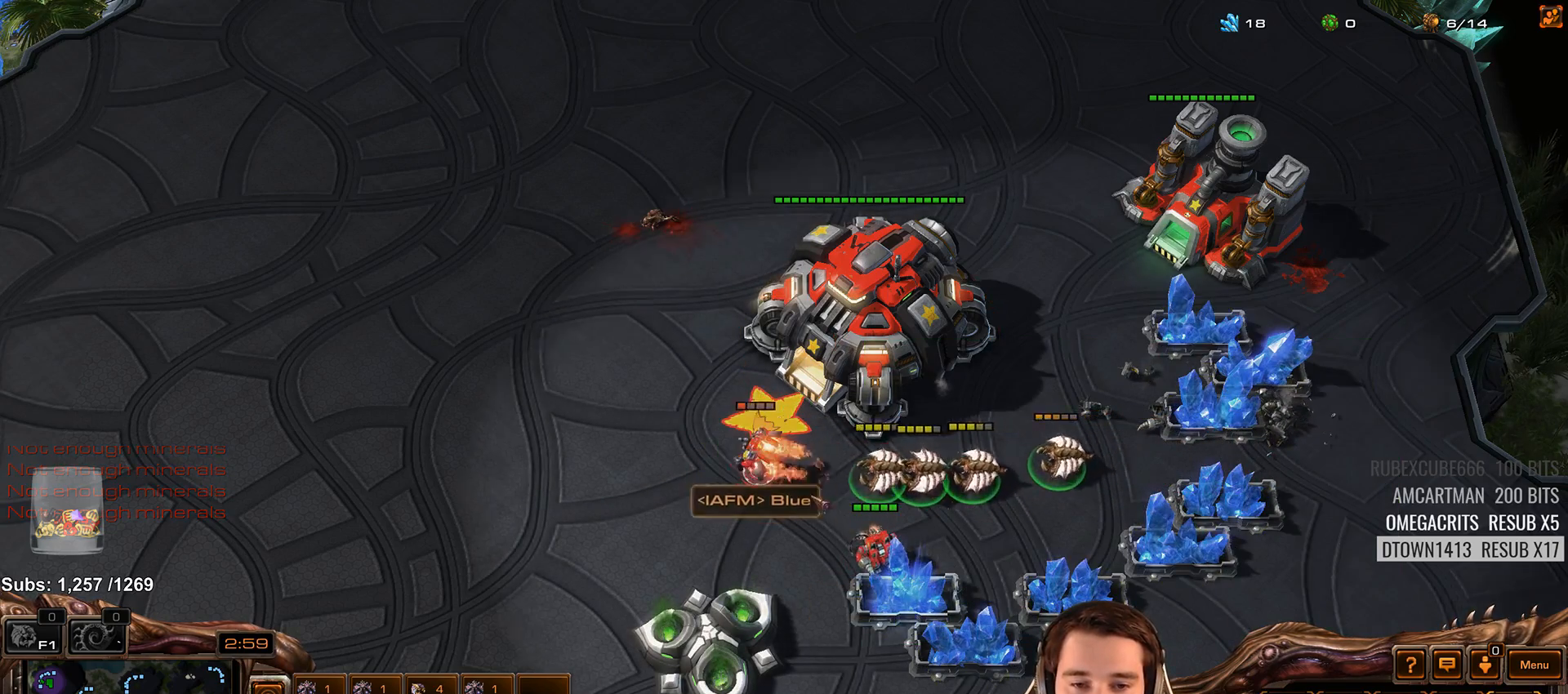
{"keys": [], "events": []}